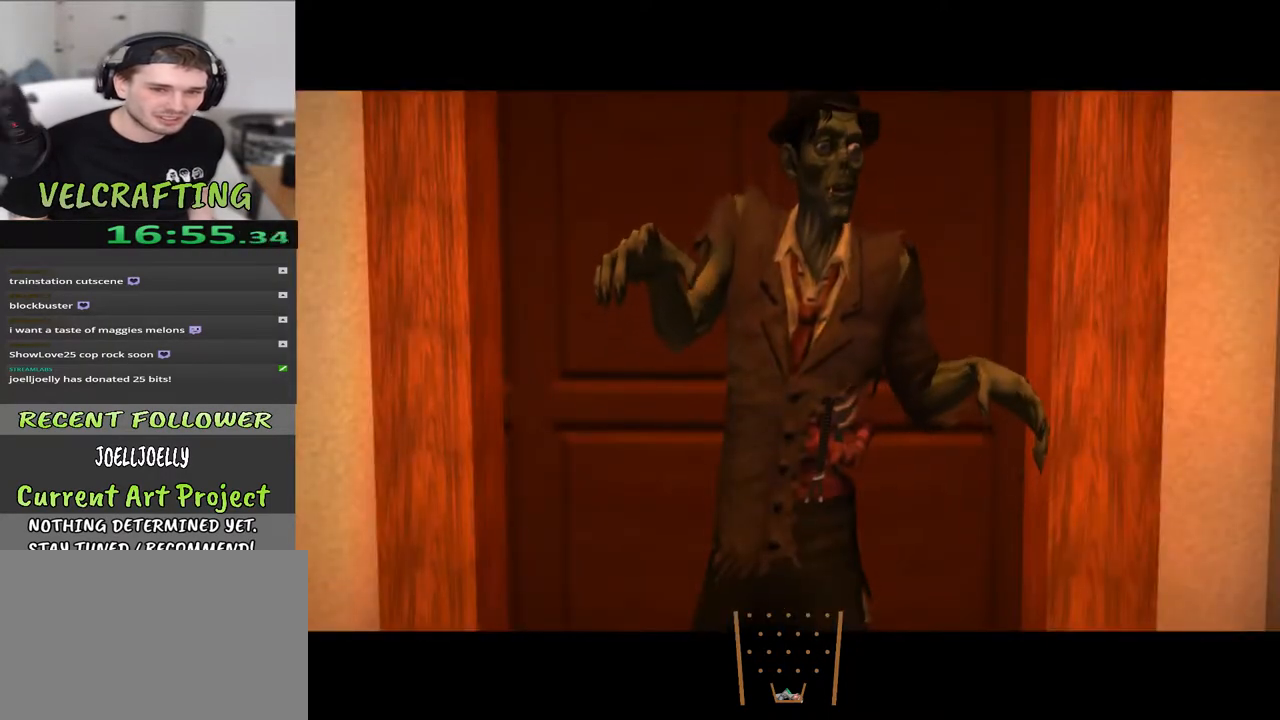
Gameplay with a controller (Xbox layout); each line is a JSON object with the inputs held at the frame after it. "events" lists button and stick changes between this image and that frame as [ms after this image, input, new state], when the widget could be followed in between. Not read: Z.
{"buttons": [], "left_stick": "center", "right_stick": "right", "events": [[300, "right_stick", "right"]]}
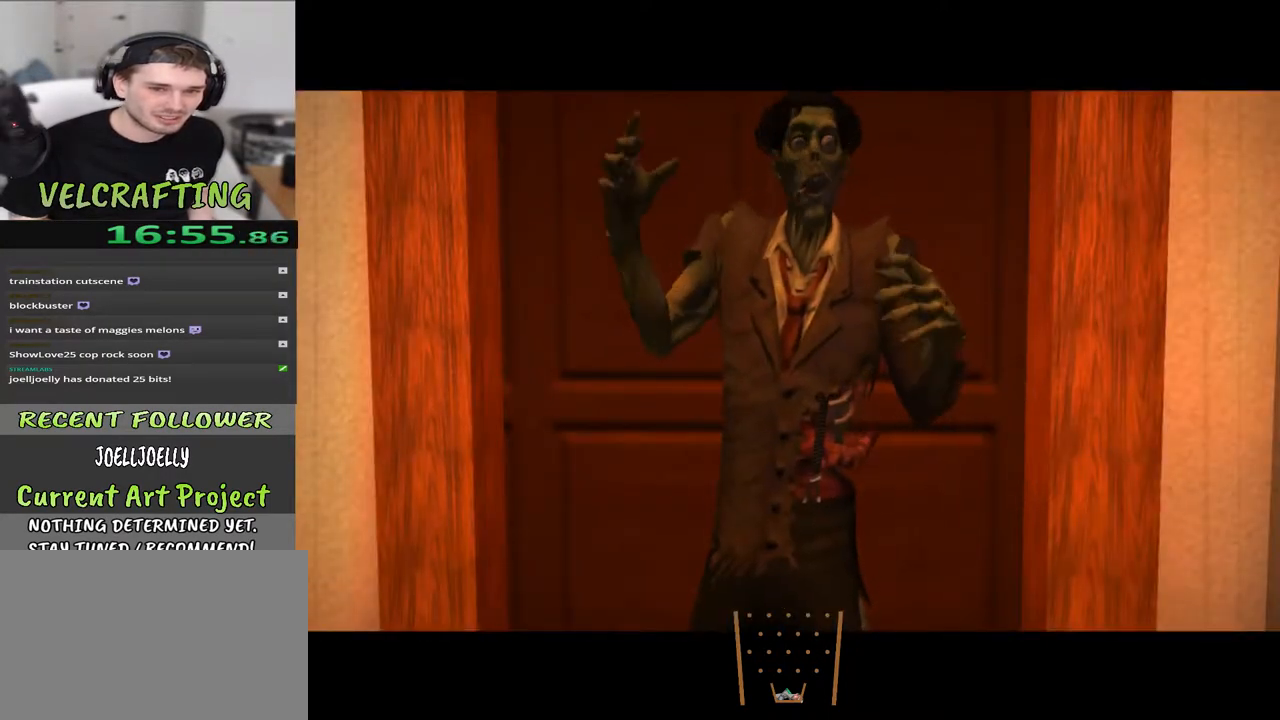
{"buttons": [], "left_stick": "center", "right_stick": "center", "events": [[133, "right_stick", "center"]]}
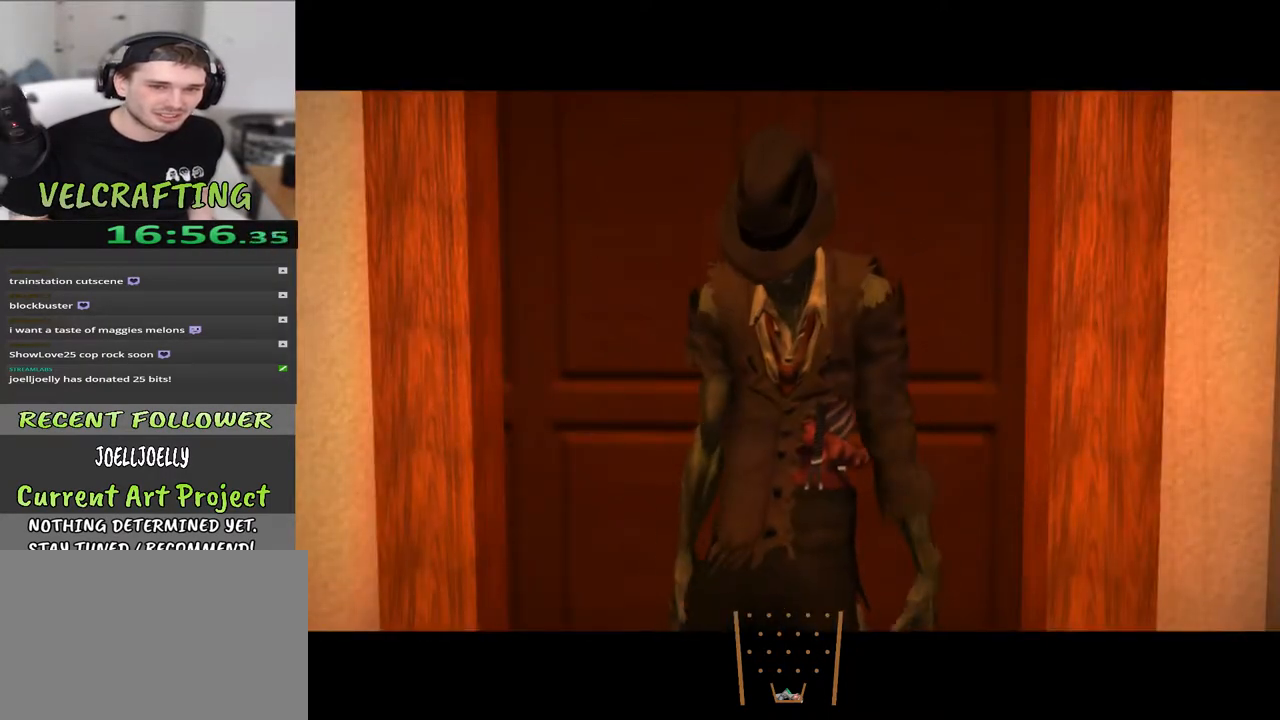
{"buttons": [], "left_stick": "center", "right_stick": "center", "events": []}
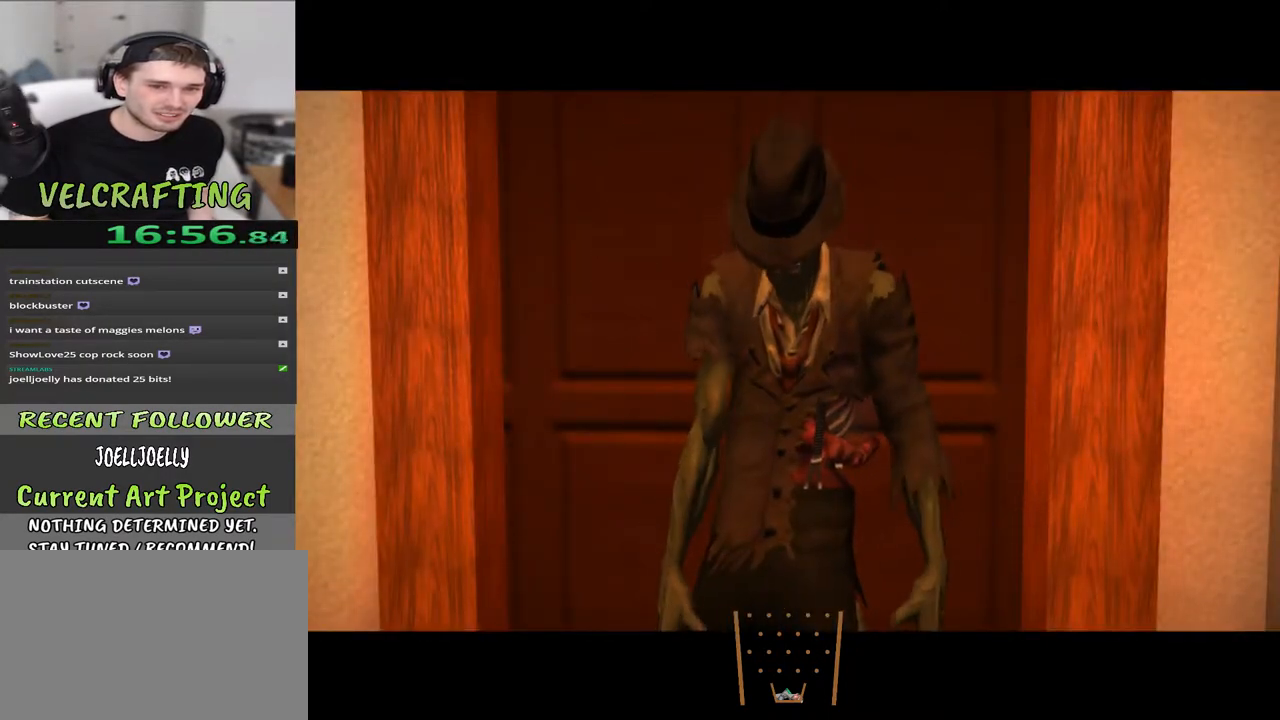
{"buttons": [], "left_stick": "up-right", "right_stick": "center", "events": [[350, "left_stick", "up-right"]]}
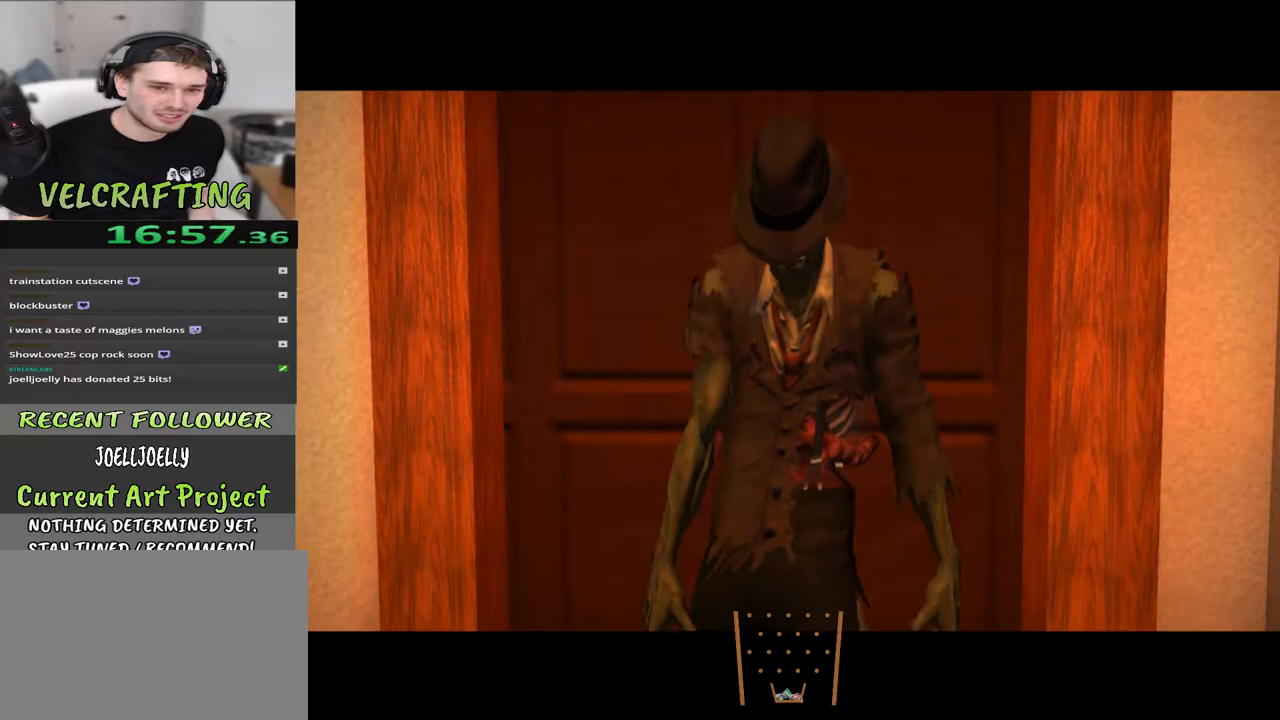
{"buttons": [], "left_stick": "up-right", "right_stick": "center", "events": []}
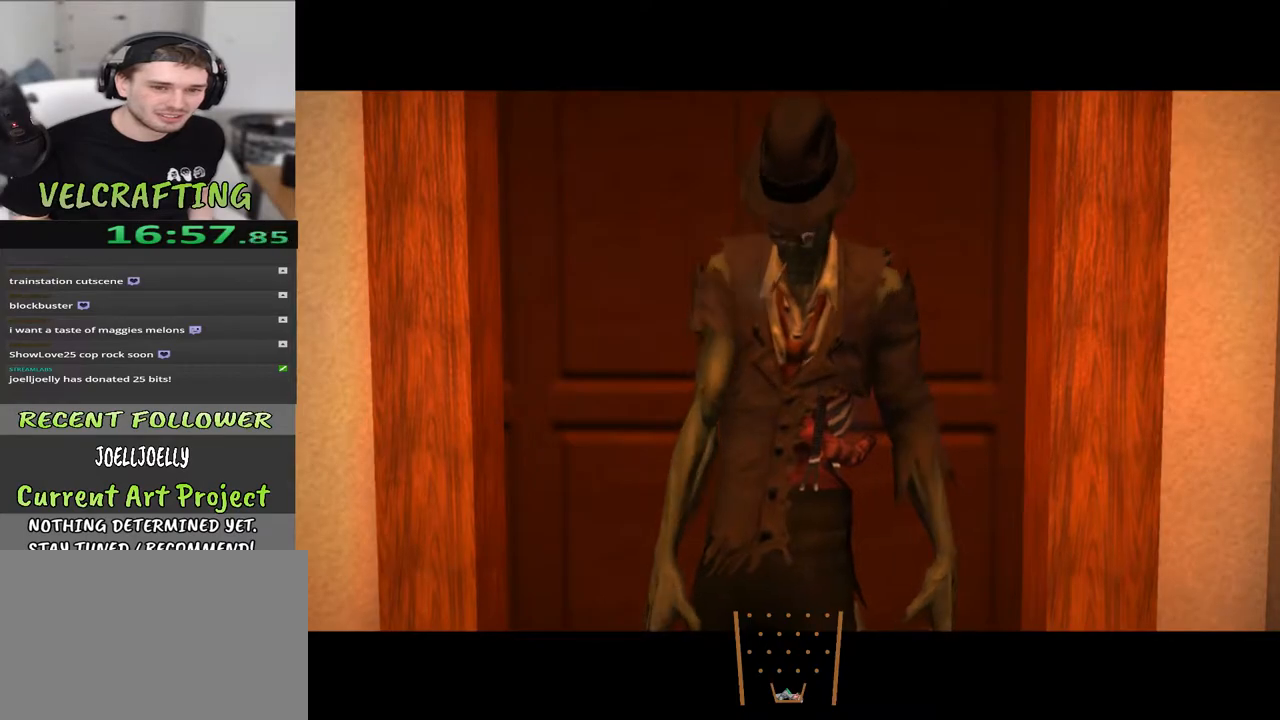
{"buttons": [], "left_stick": "up-right", "right_stick": "center", "events": []}
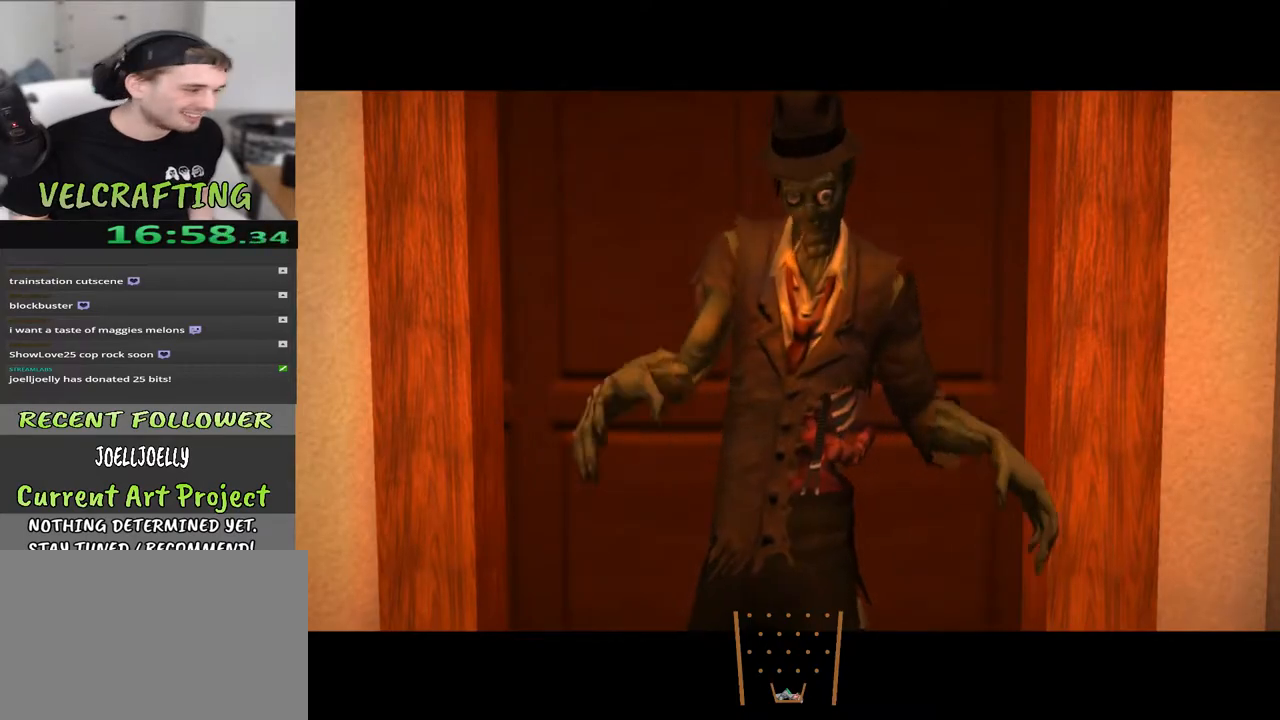
{"buttons": [], "left_stick": "up-right", "right_stick": "center", "events": []}
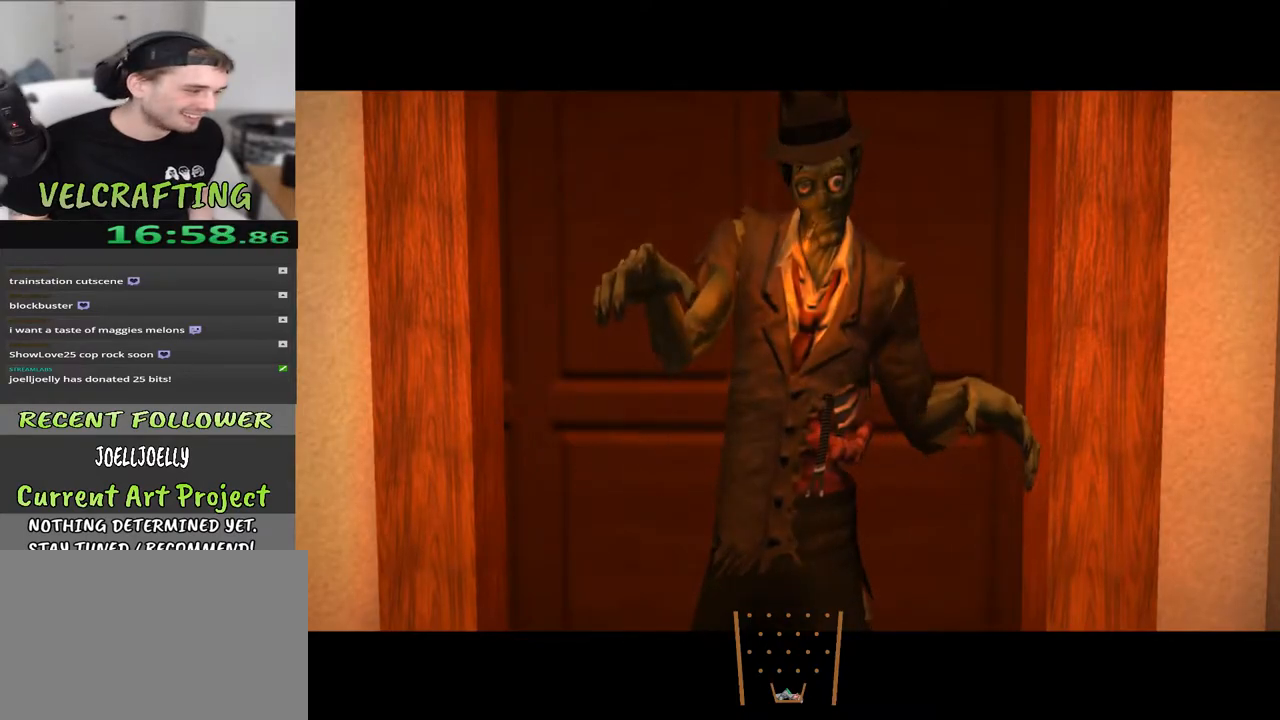
{"buttons": [], "left_stick": "up", "right_stick": "center", "events": [[83, "right_stick", "right"], [417, "right_stick", "center"], [433, "left_stick", "up"]]}
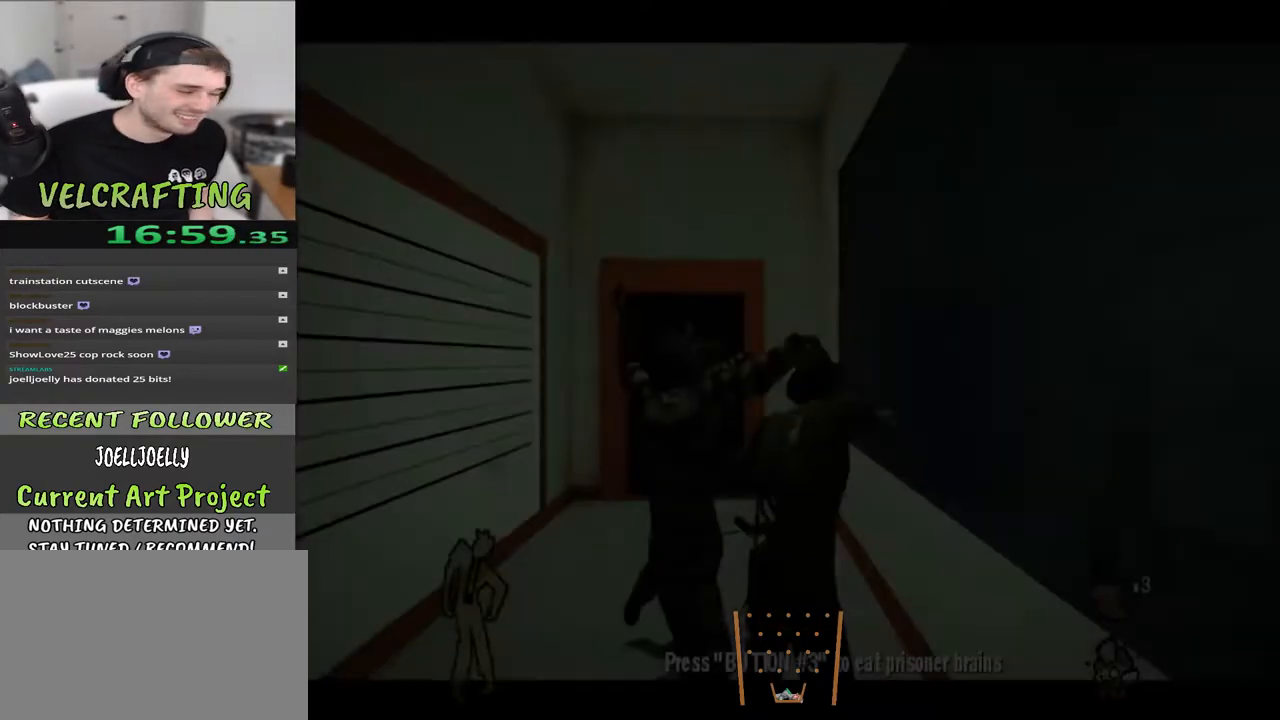
{"buttons": [], "left_stick": "up-left", "right_stick": "center", "events": [[267, "left_stick", "up-left"]]}
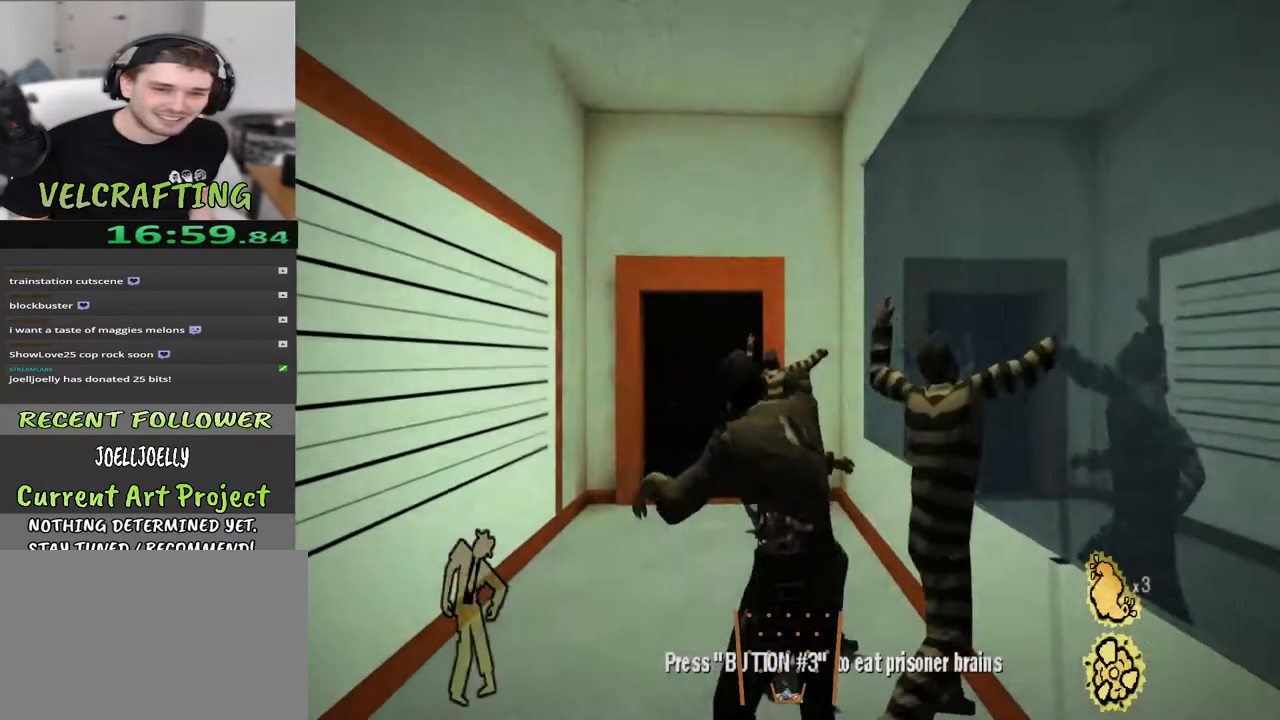
{"buttons": [], "left_stick": "up-left", "right_stick": "down", "events": [[383, "right_stick", "down"]]}
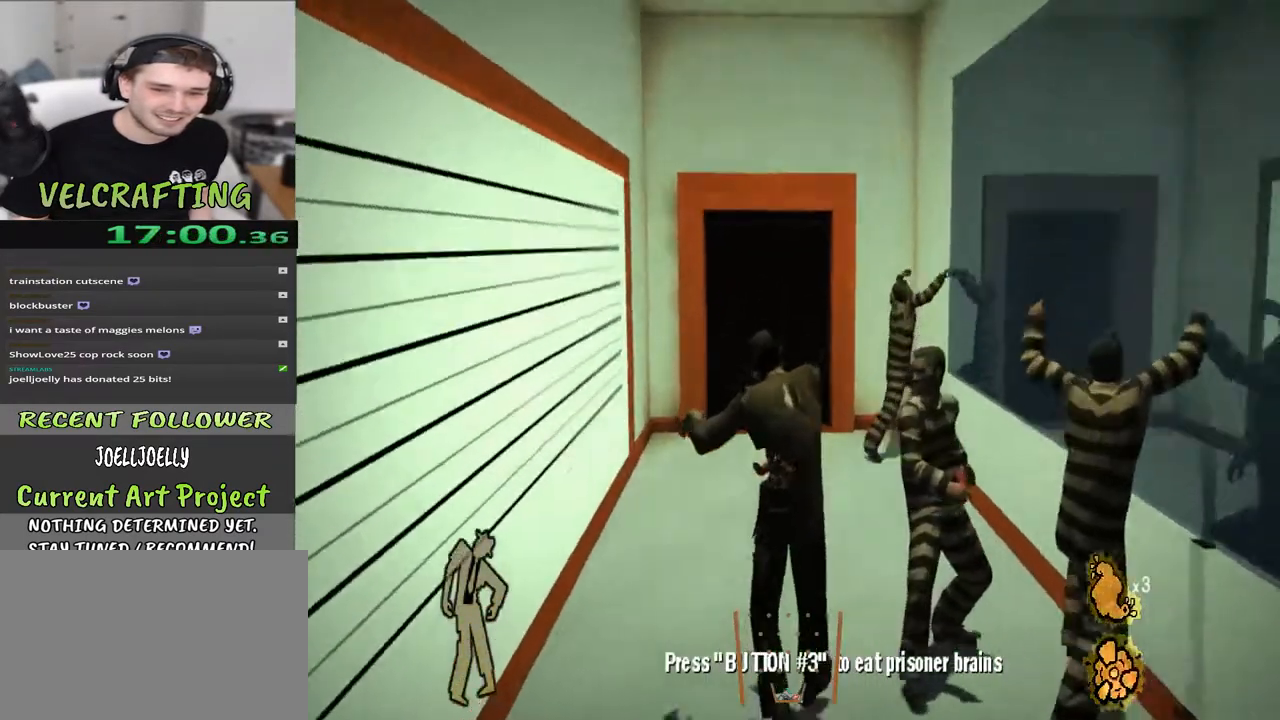
{"buttons": [], "left_stick": "up", "right_stick": "center", "events": [[167, "right_stick", "center"], [417, "left_stick", "up"]]}
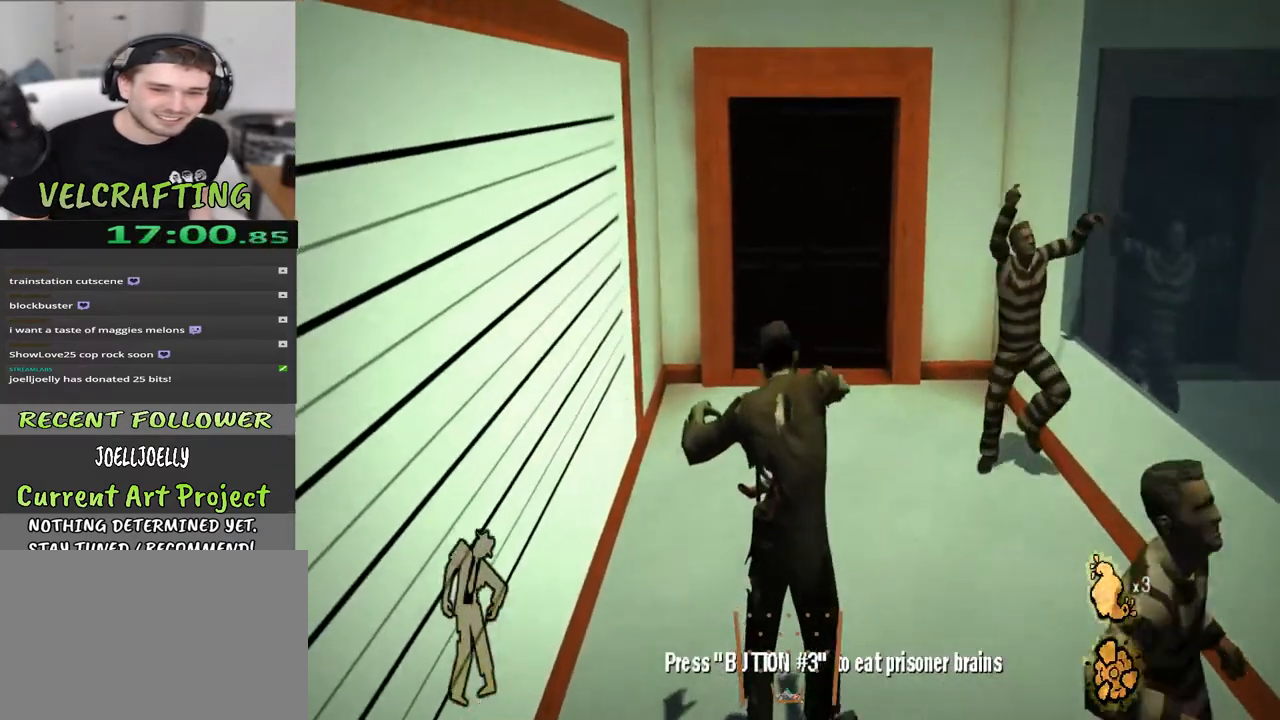
{"buttons": [], "left_stick": "up", "right_stick": "center", "events": []}
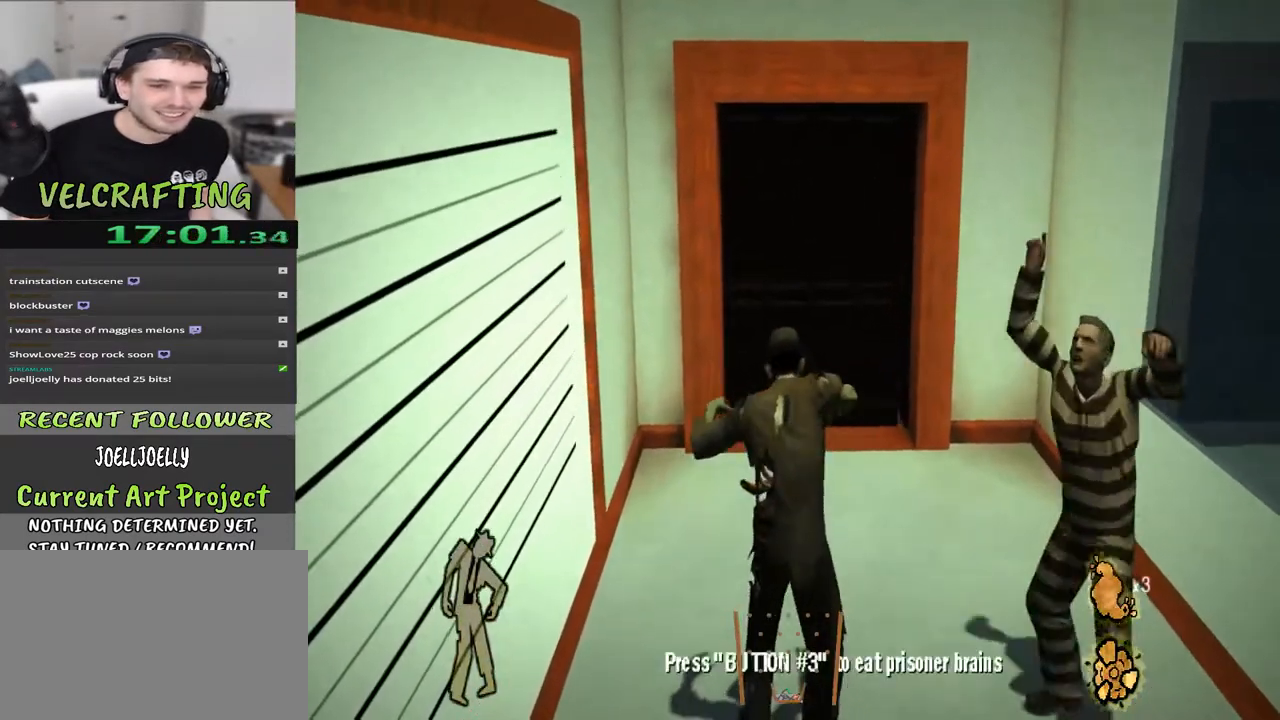
{"buttons": [], "left_stick": "up", "right_stick": "center", "events": []}
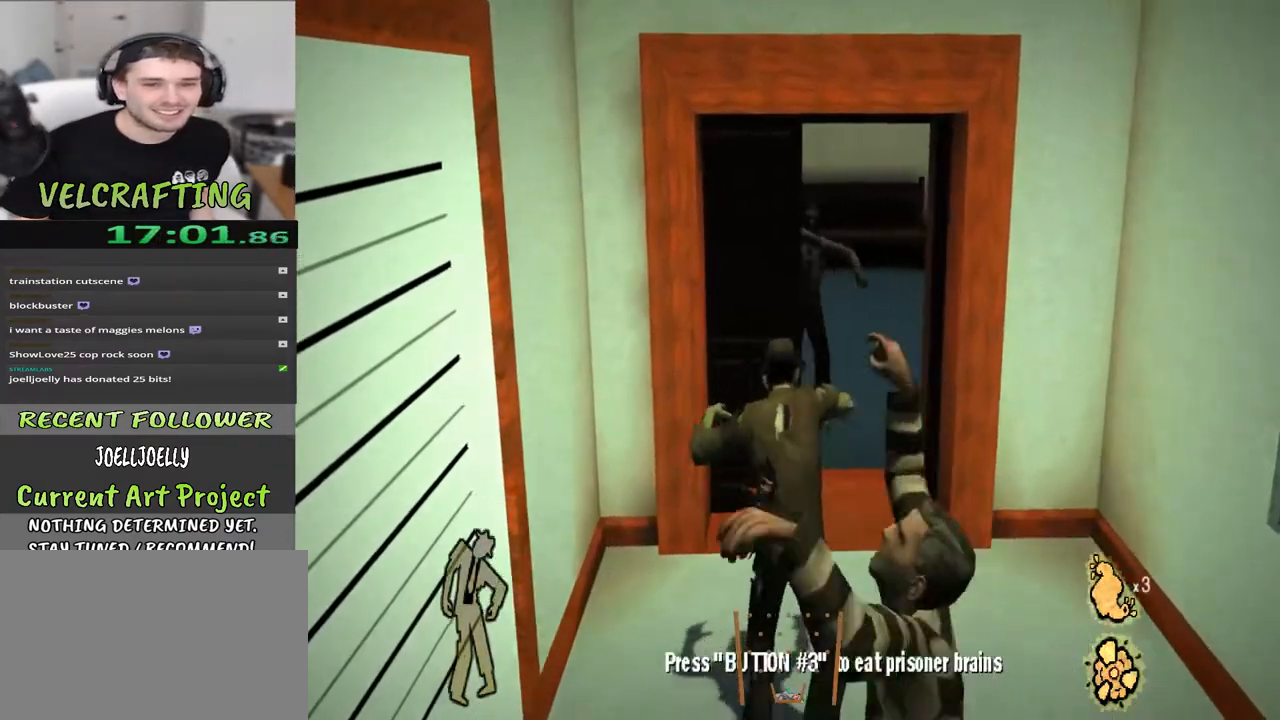
{"buttons": [], "left_stick": "up", "right_stick": "center", "events": []}
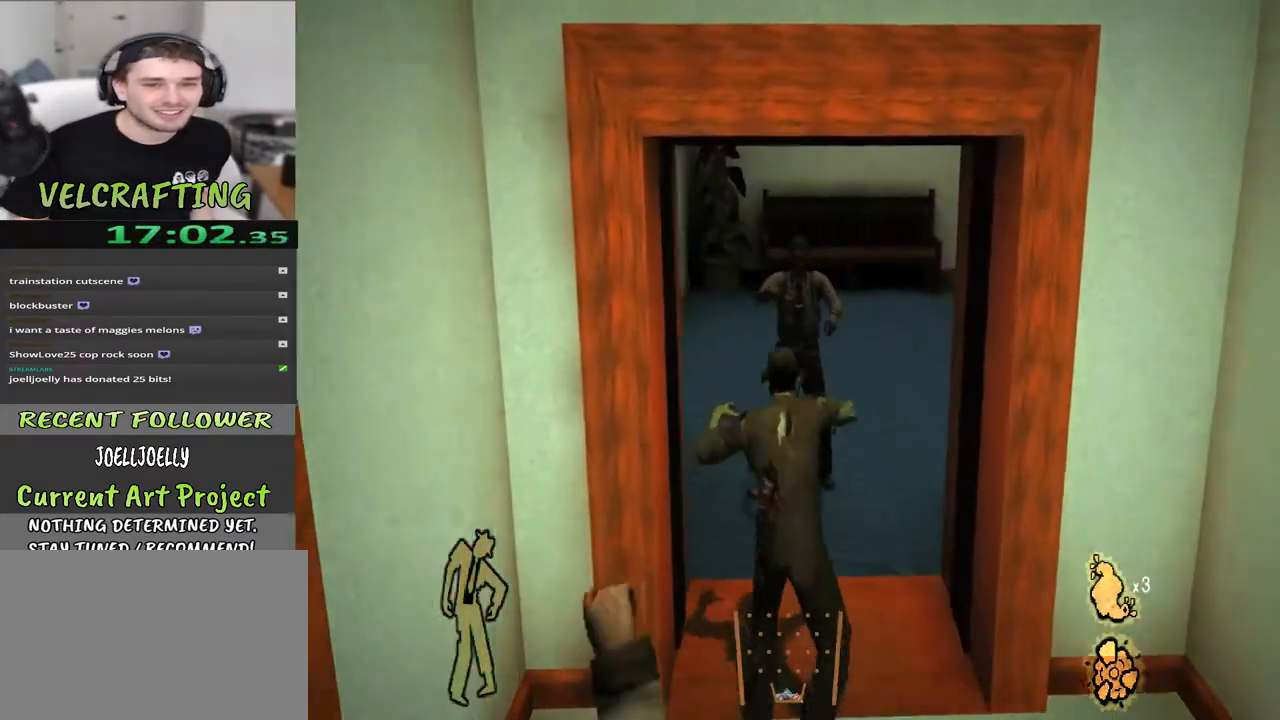
{"buttons": ["R2"], "left_stick": "up", "right_stick": "center", "events": [[500, "R2", "down"]]}
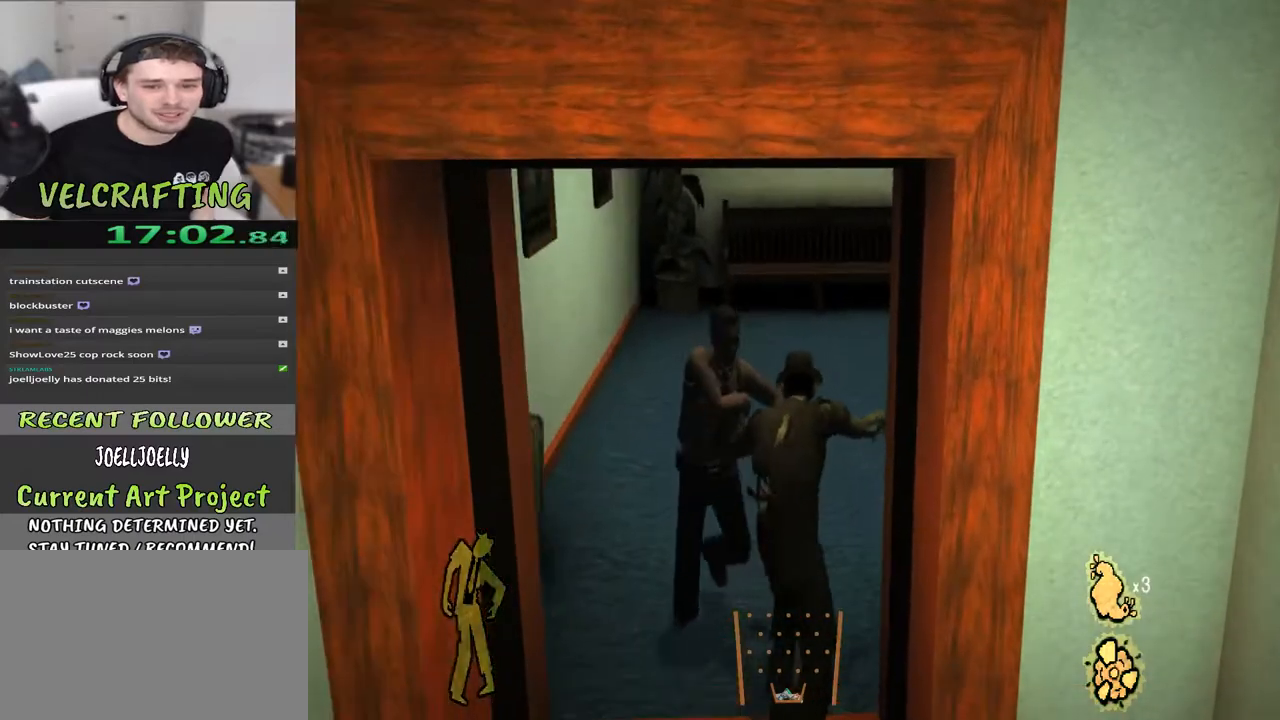
{"buttons": ["R2"], "left_stick": "up", "right_stick": "center", "events": [[133, "R2", "up"], [217, "R2", "down"], [350, "R2", "up"], [417, "R2", "down"]]}
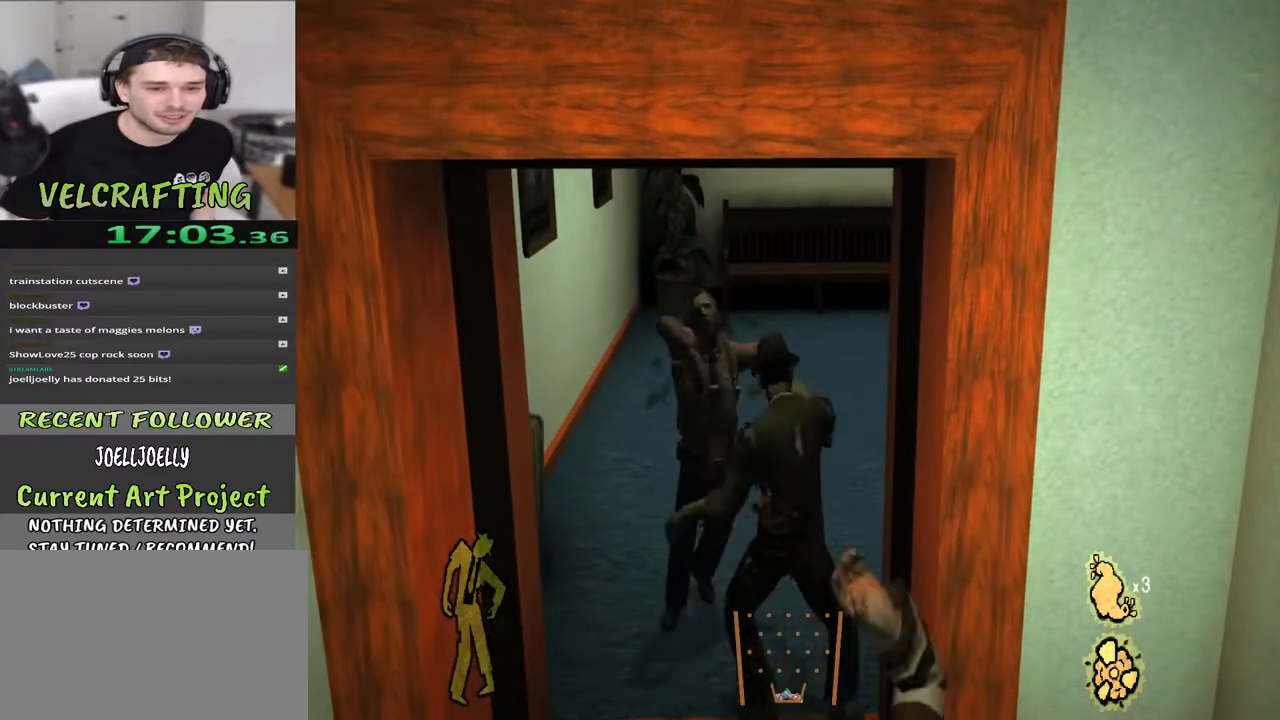
{"buttons": [], "left_stick": "up", "right_stick": "center", "events": [[17, "R2", "up"], [117, "R2", "down"], [250, "R2", "up"], [317, "R2", "down"], [467, "R2", "up"]]}
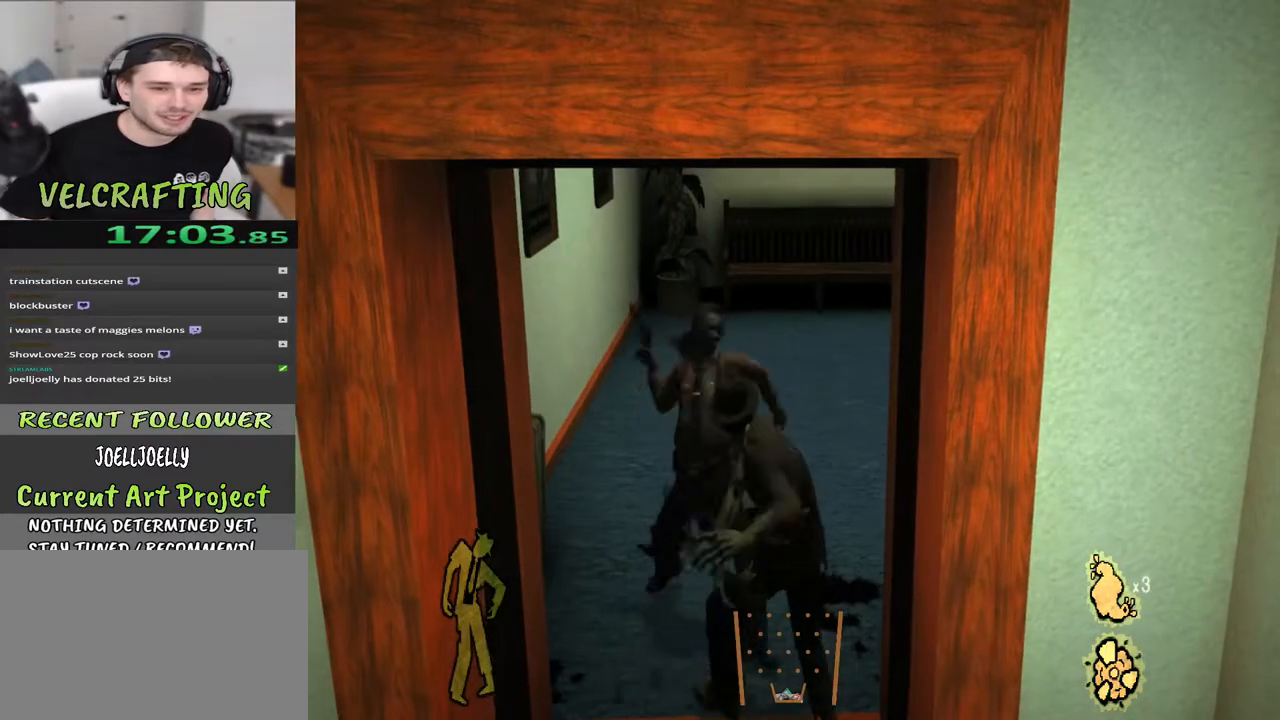
{"buttons": ["R2"], "left_stick": "up", "right_stick": "center", "events": [[50, "R2", "down"], [183, "R2", "up"], [267, "R2", "down"], [417, "R2", "up"], [500, "R2", "down"]]}
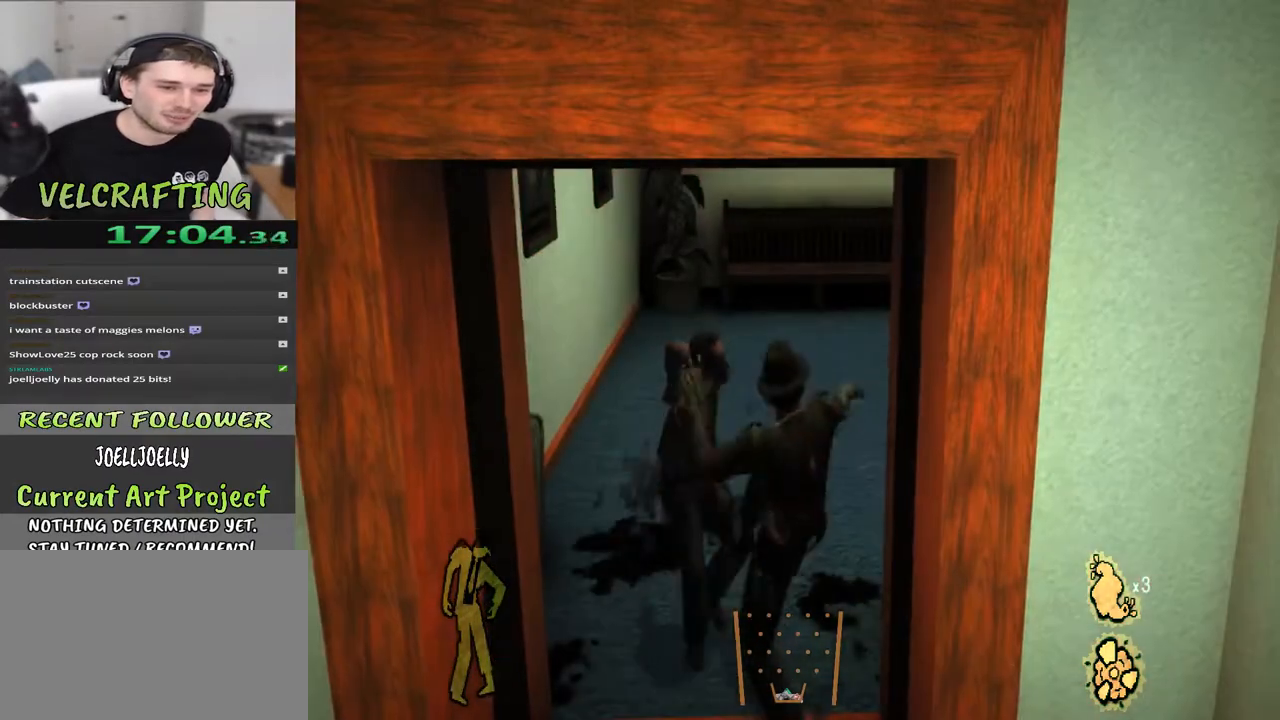
{"buttons": [], "left_stick": "up", "right_stick": "center", "events": [[117, "R2", "up"]]}
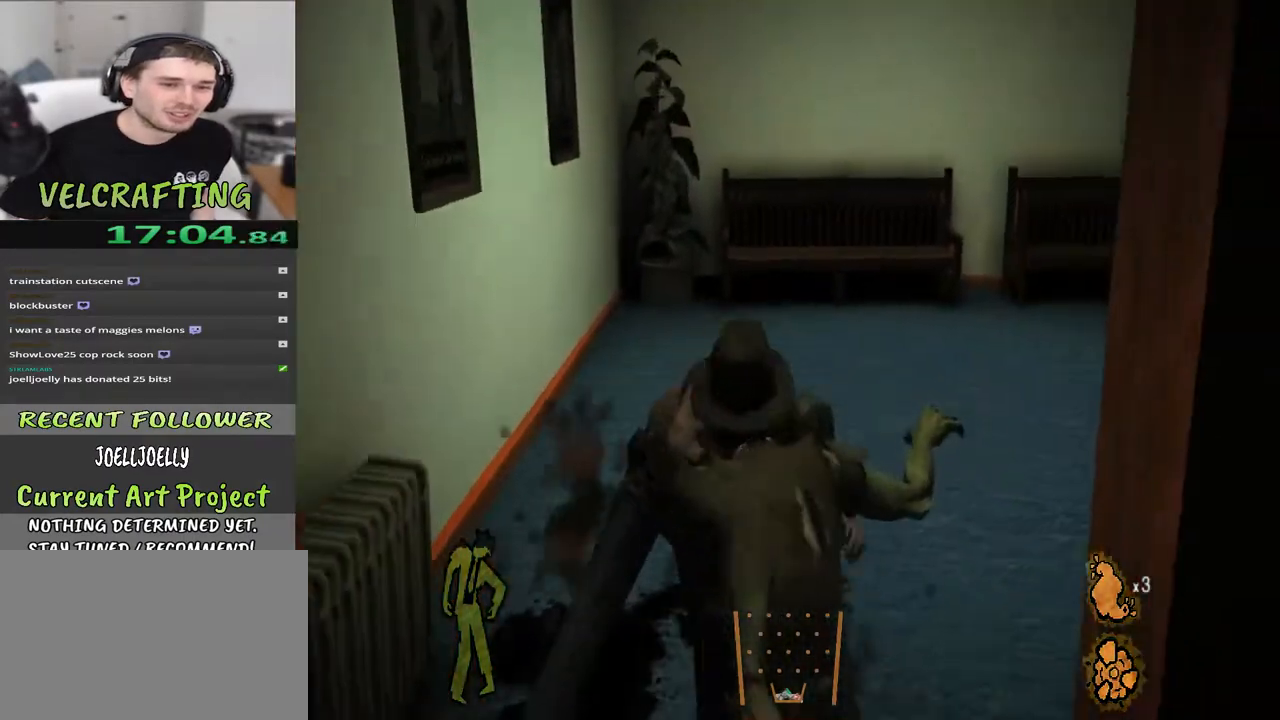
{"buttons": [], "left_stick": "up", "right_stick": "center", "events": [[83, "right_stick", "right"], [267, "R2", "down"], [283, "right_stick", "center"], [417, "R2", "up"]]}
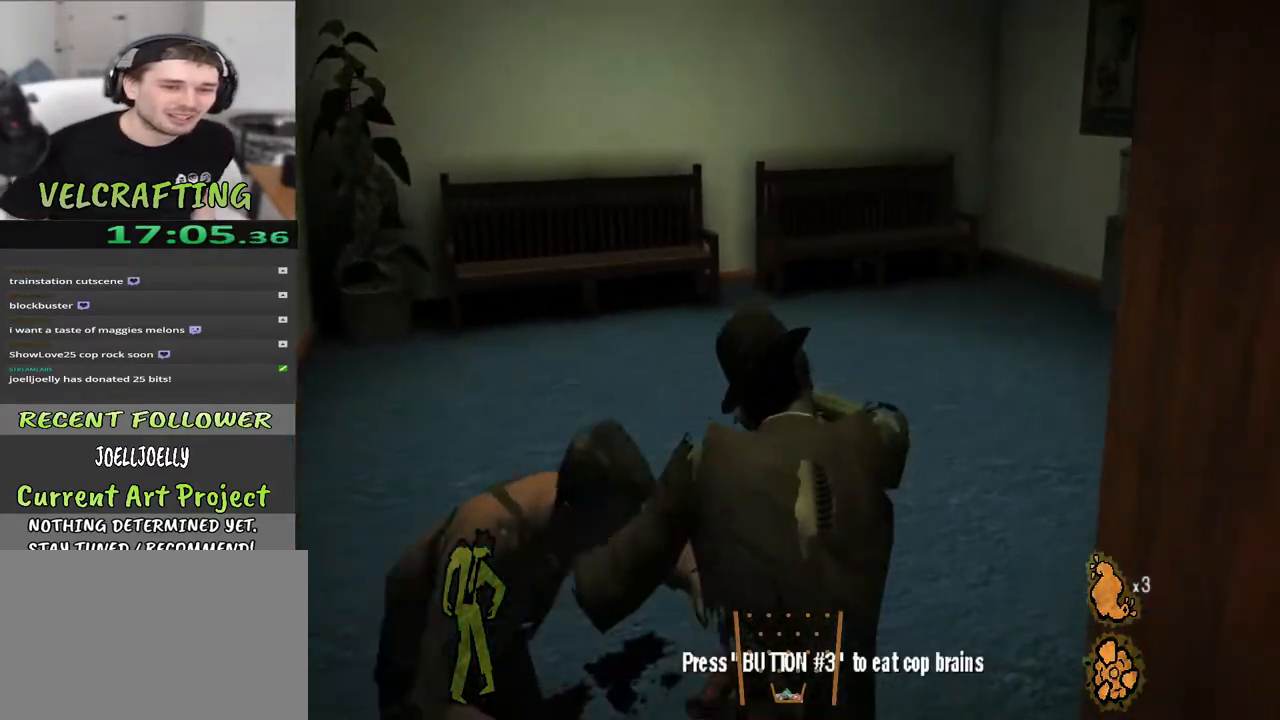
{"buttons": [], "left_stick": "up", "right_stick": "right", "events": [[367, "right_stick", "right"]]}
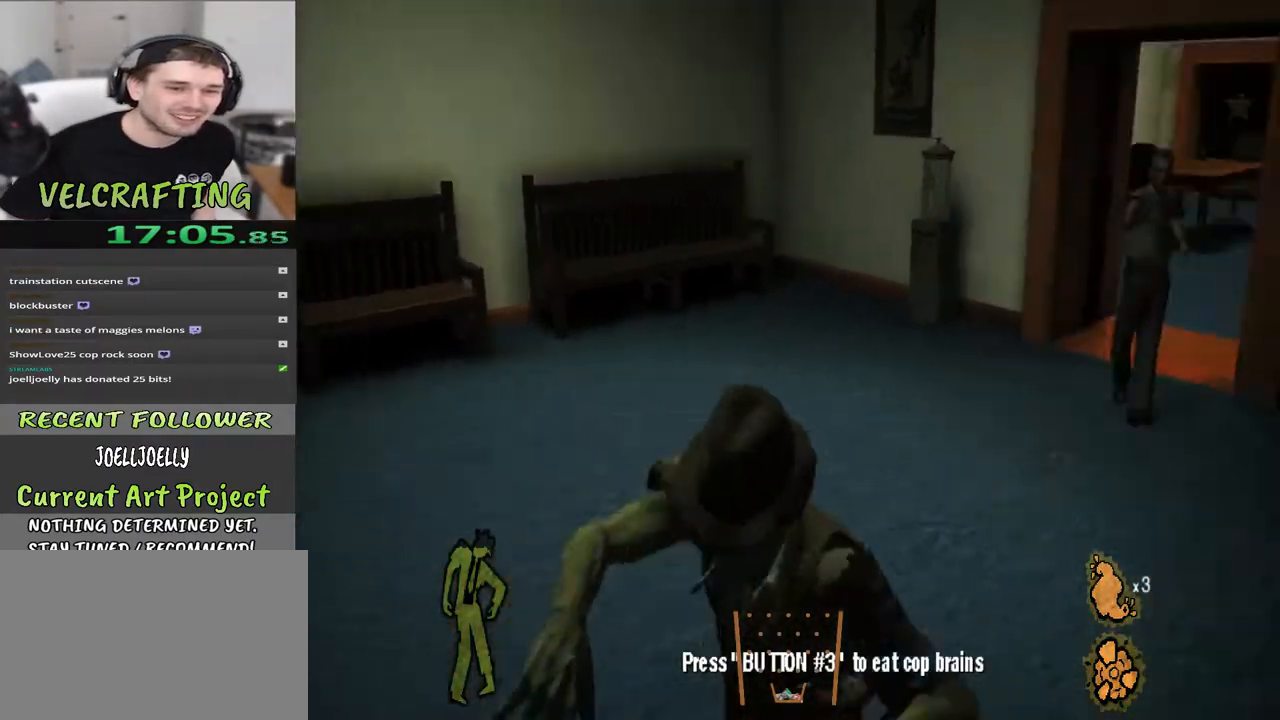
{"buttons": [], "left_stick": "up", "right_stick": "center", "events": [[233, "right_stick", "center"]]}
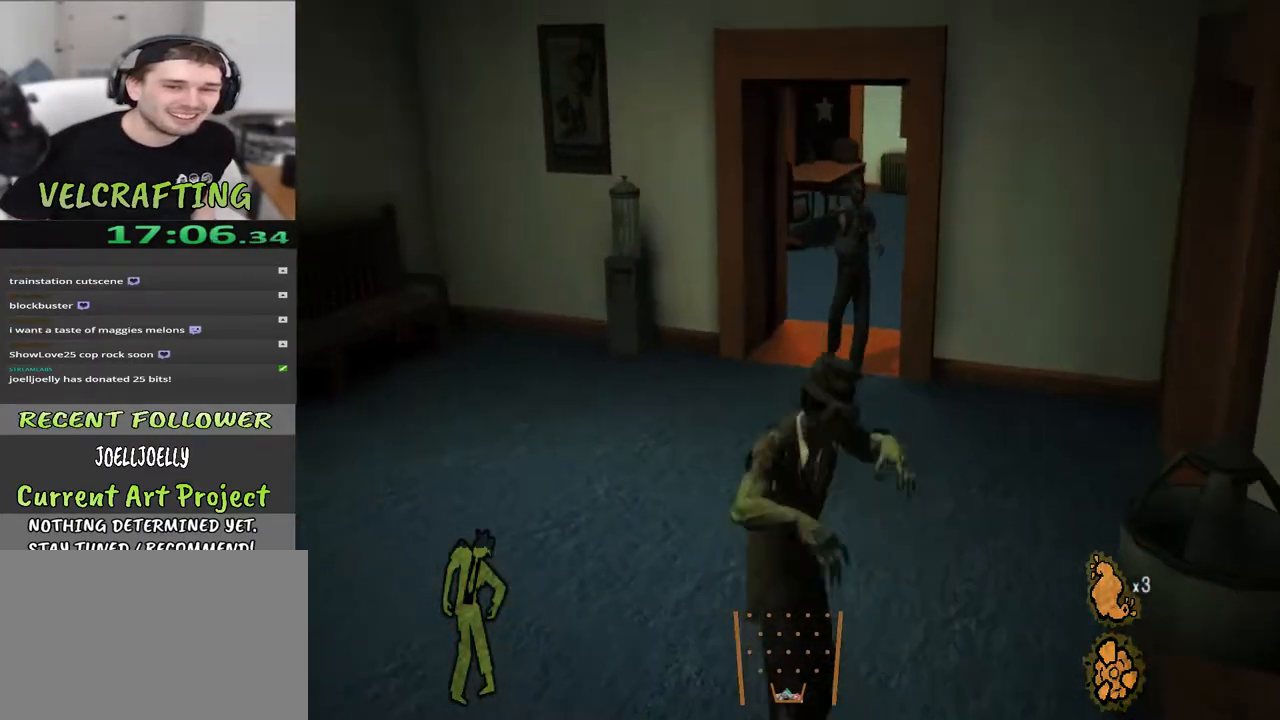
{"buttons": [], "left_stick": "up", "right_stick": "center", "events": []}
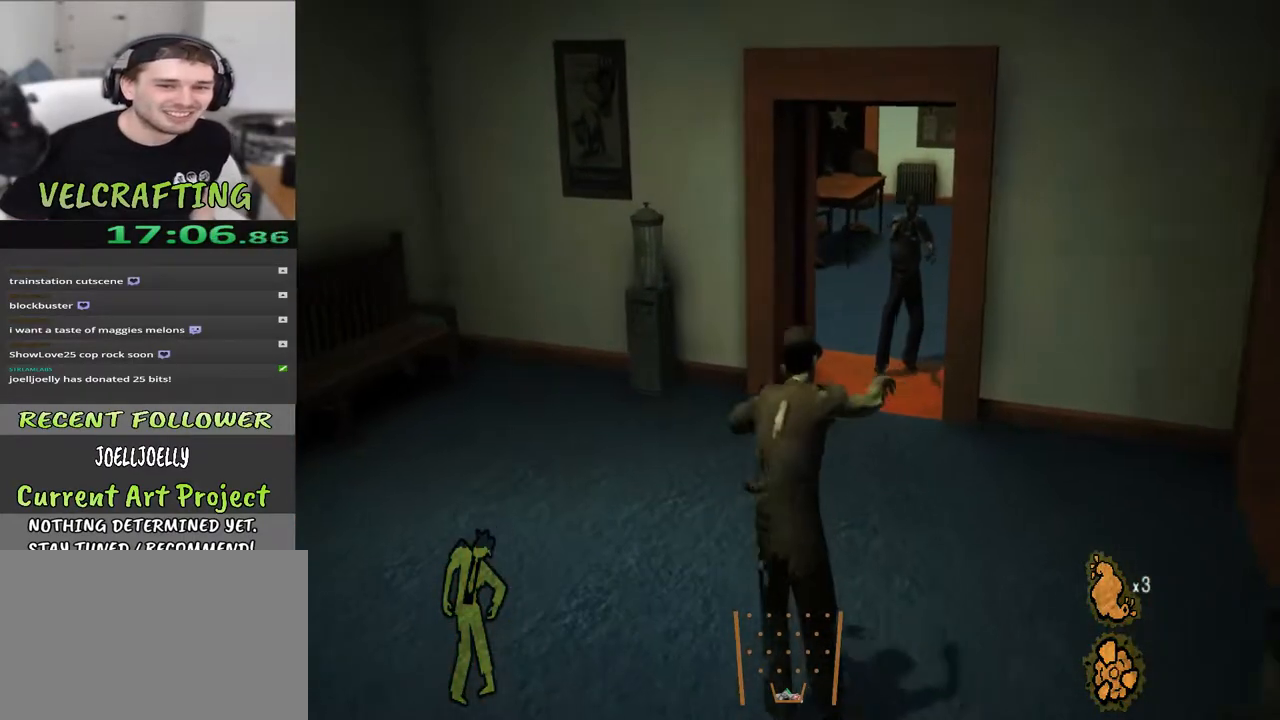
{"buttons": [], "left_stick": "up", "right_stick": "center", "events": []}
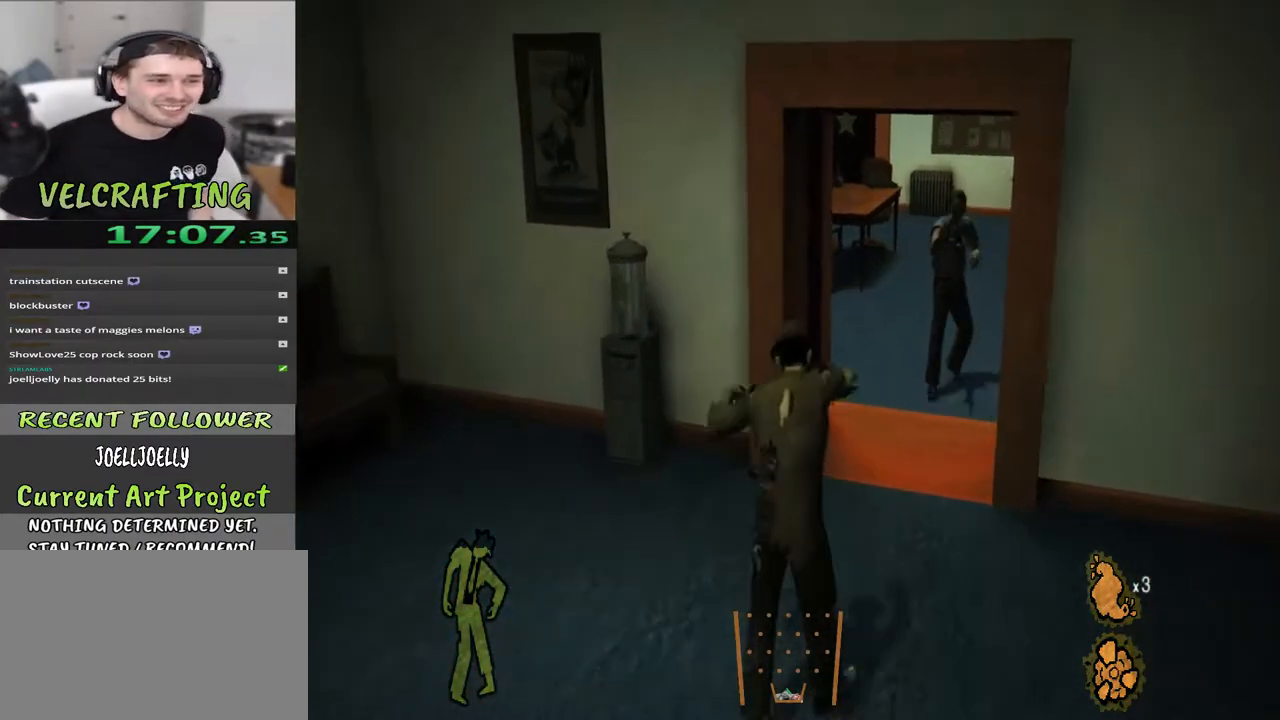
{"buttons": [], "left_stick": "up", "right_stick": "center", "events": []}
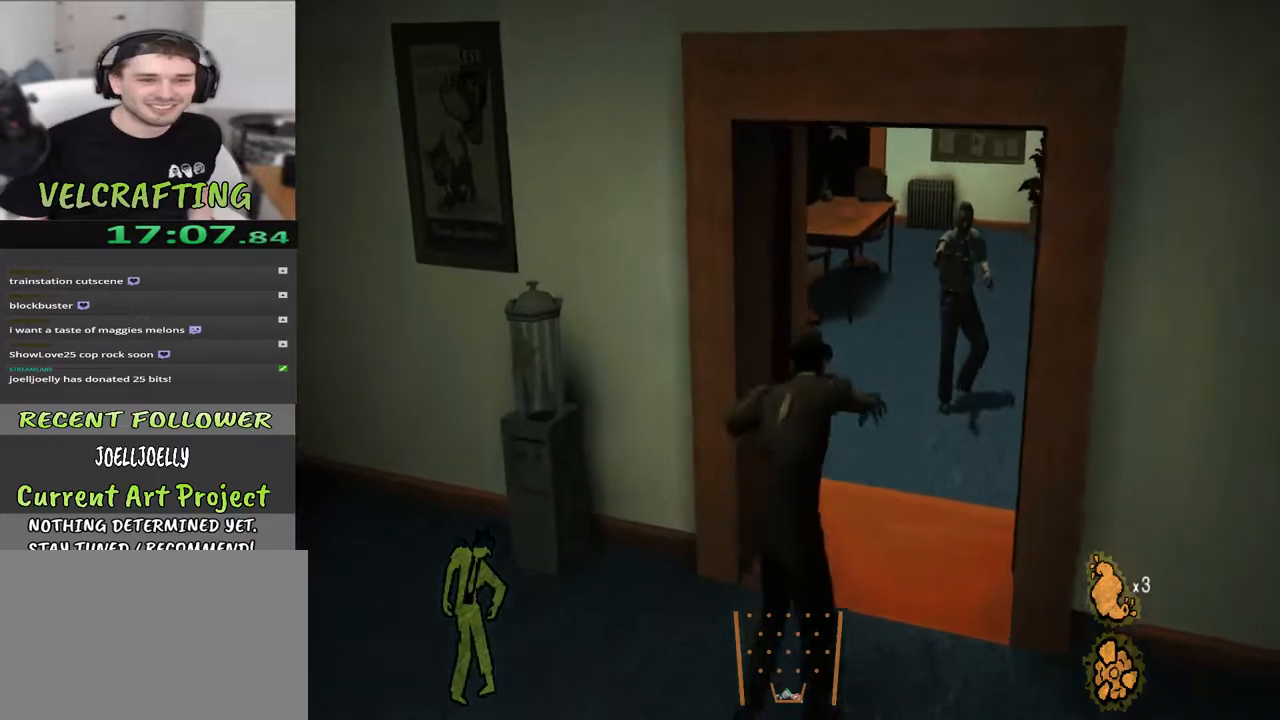
{"buttons": [], "left_stick": "up", "right_stick": "center", "events": []}
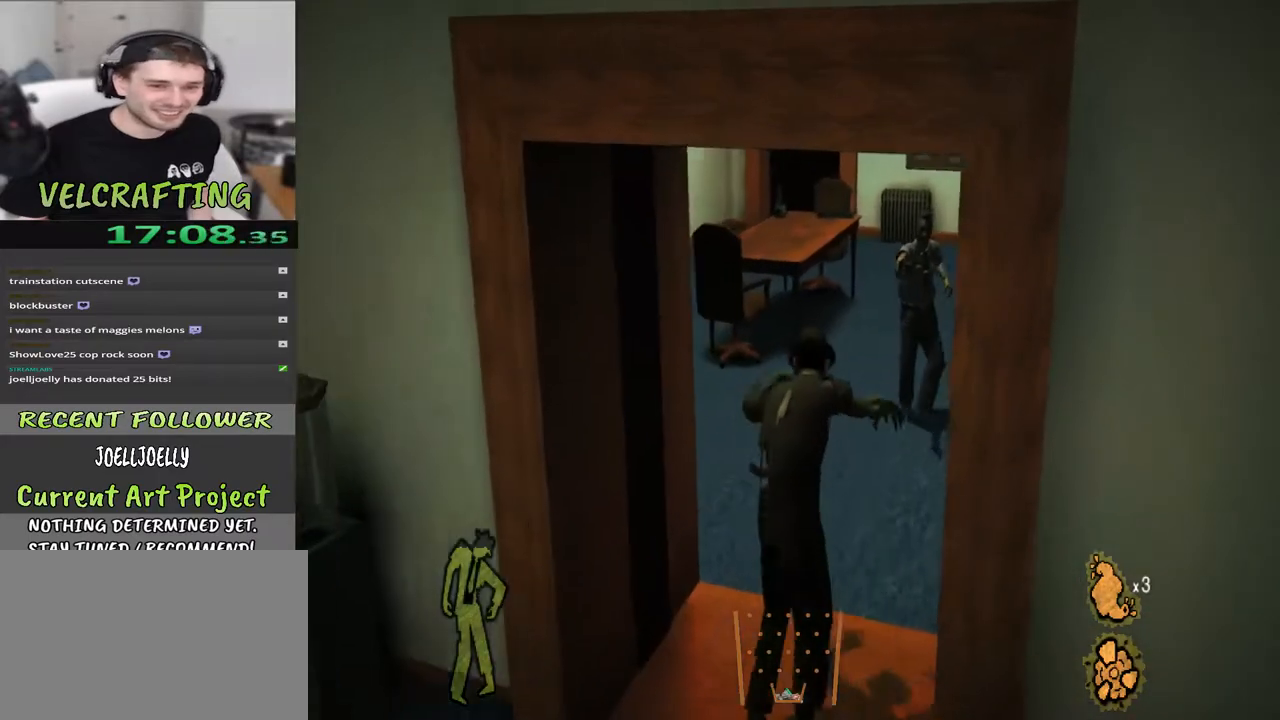
{"buttons": [], "left_stick": "up", "right_stick": "left", "events": [[83, "right_stick", "left"], [267, "right_stick", "center"], [467, "right_stick", "left"]]}
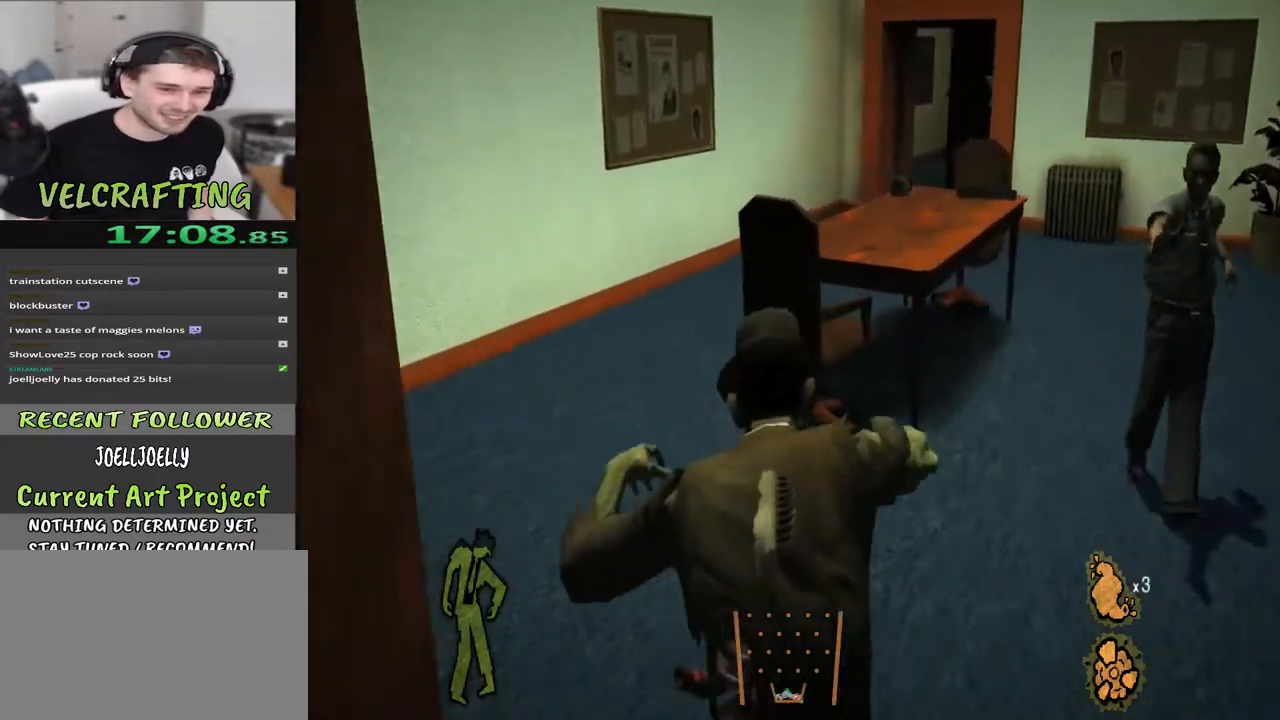
{"buttons": [], "left_stick": "up-left", "right_stick": "center", "events": [[200, "right_stick", "center"], [500, "left_stick", "up-left"]]}
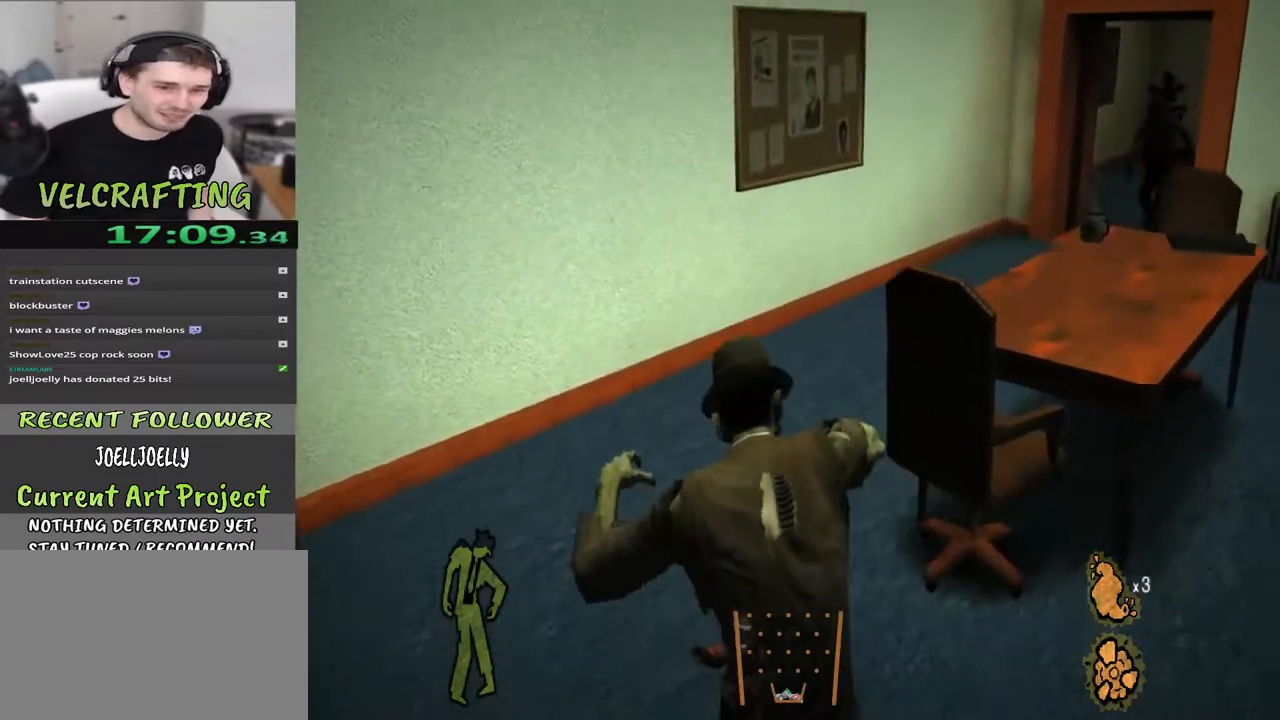
{"buttons": [], "left_stick": "up-left", "right_stick": "right", "events": [[67, "right_stick", "right"]]}